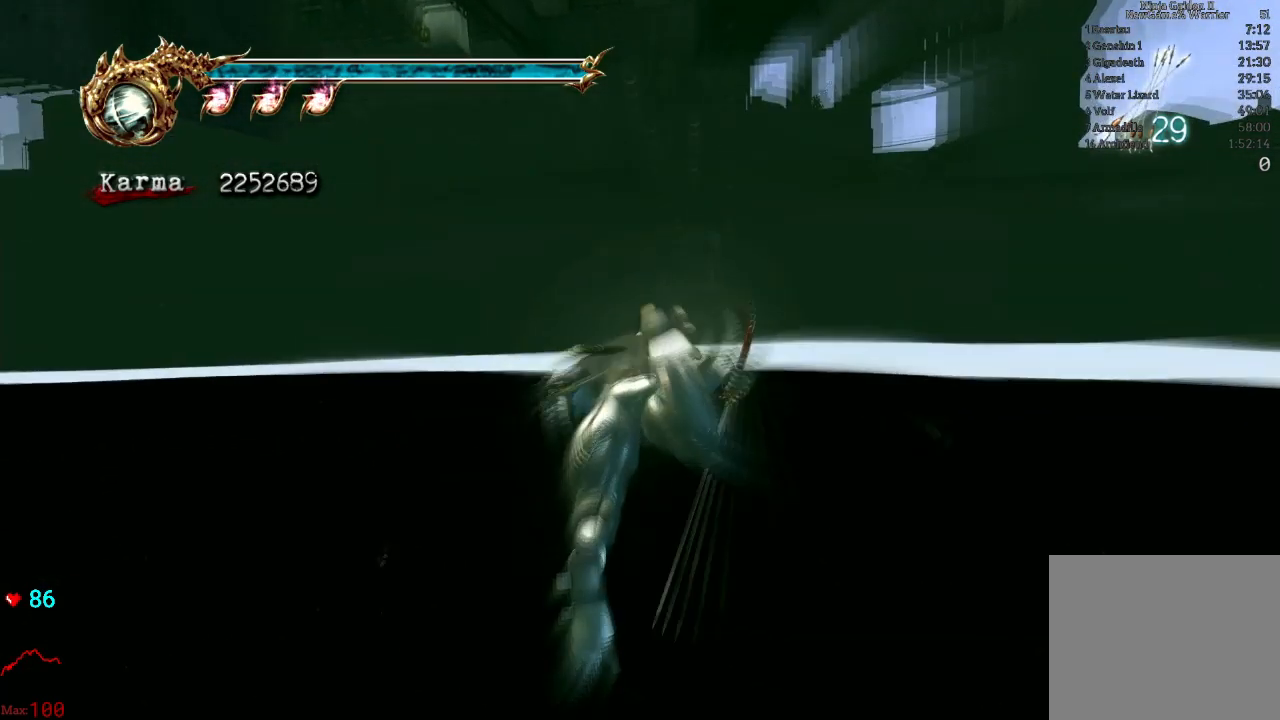
Gameplay with a controller (Xbox layout); each line is a JSON object with the inputs held at the frame after it (dt_ms = milliseconds from this image to that frame). "events" lists button and stick changes between this image and that frame as [ms after this image, input, new state], when the widget could be followed in between. Not read: L3 R3.
{"dt_ms": 500, "buttons": [], "left_stick": "up", "right_stick": "center", "events": []}
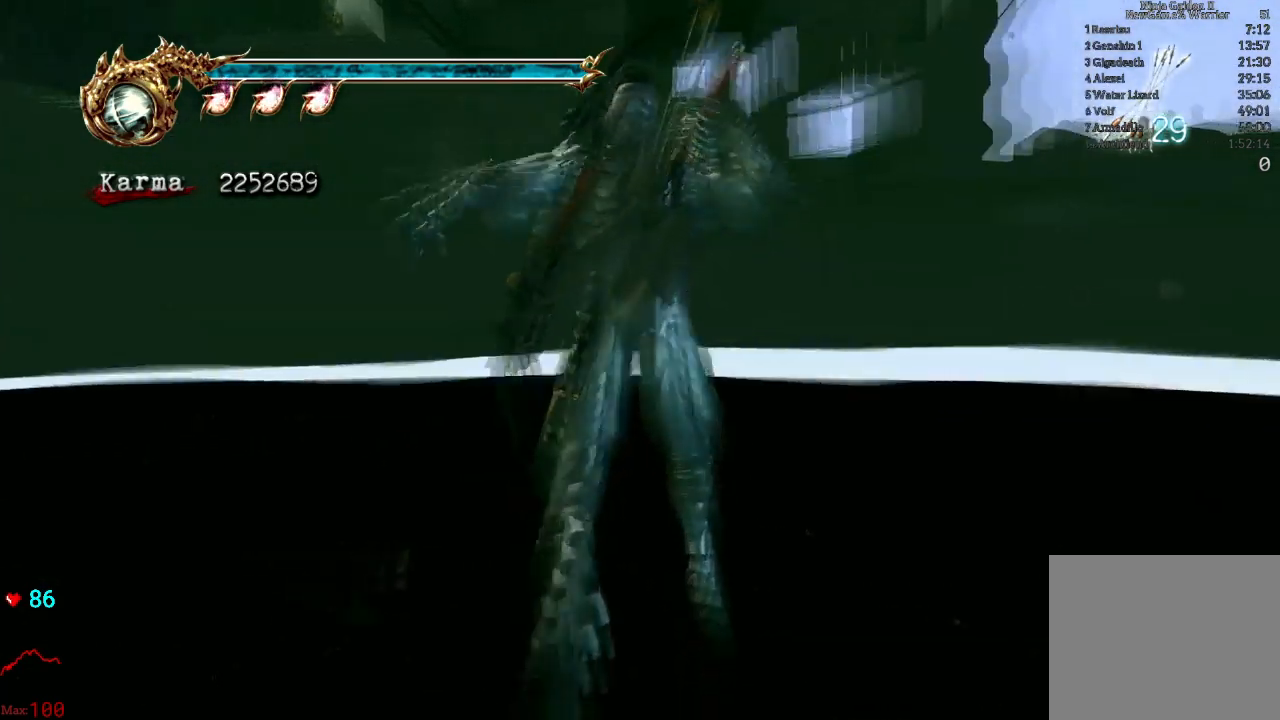
{"dt_ms": 500, "buttons": [], "left_stick": "up", "right_stick": "center"}
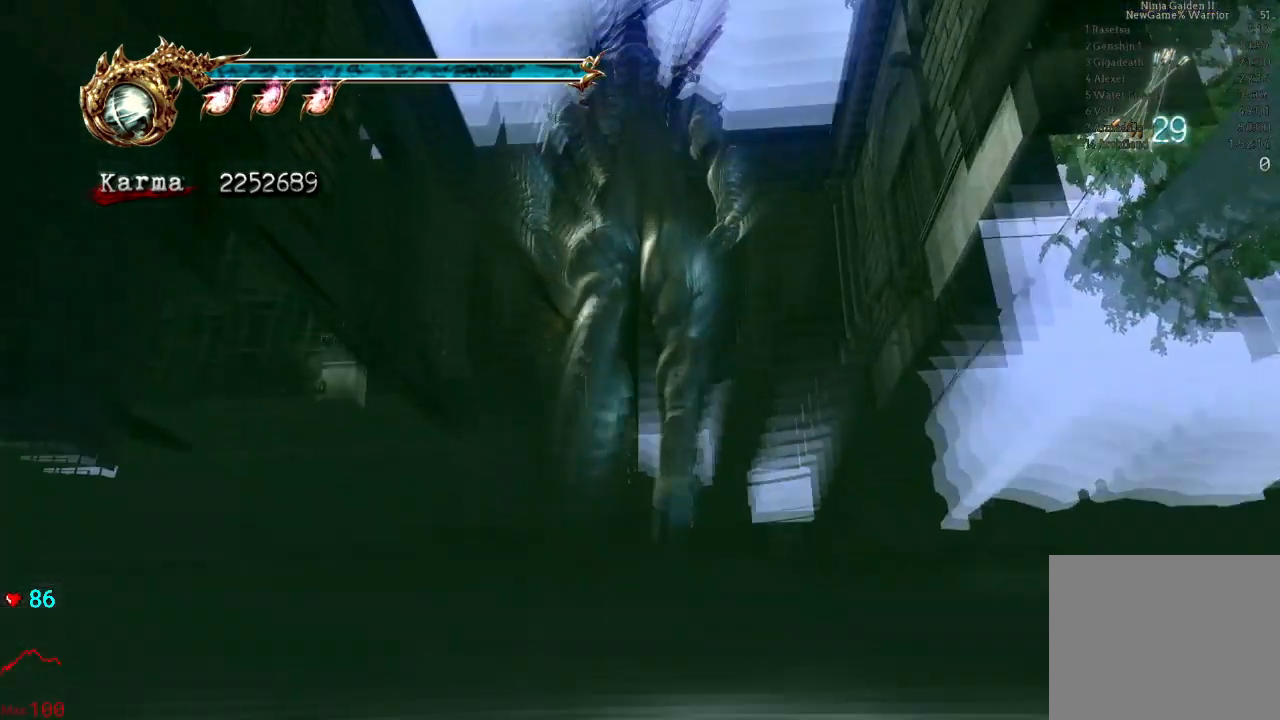
{"dt_ms": 1000, "buttons": [], "left_stick": "up", "right_stick": "center"}
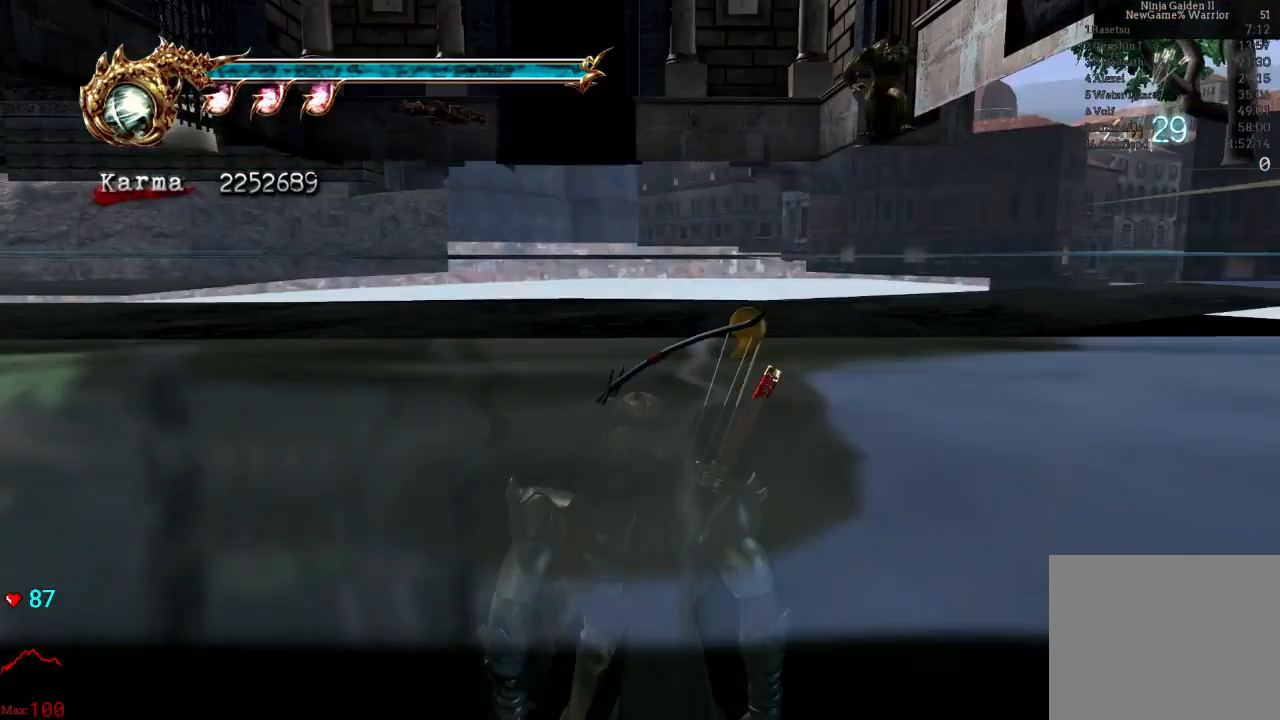
{"dt_ms": 500, "buttons": ["A"], "left_stick": "up", "right_stick": "center", "events": [[483, "A", "down"]]}
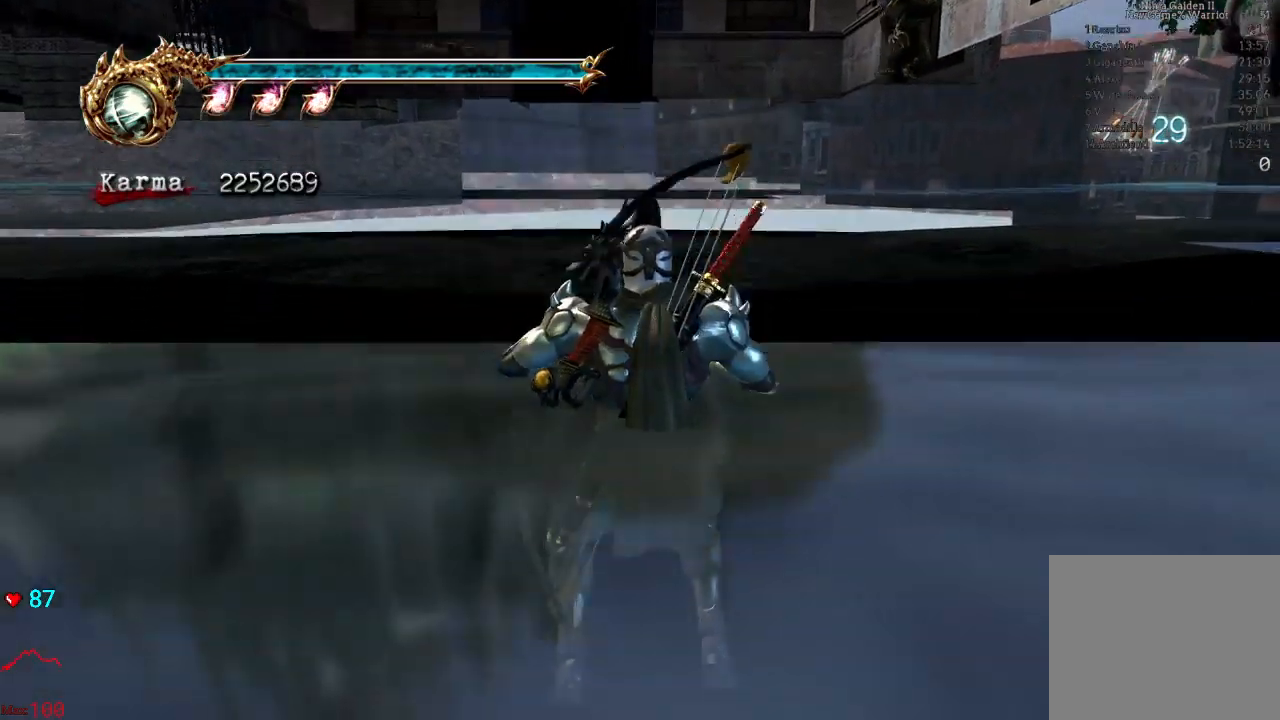
{"dt_ms": 500, "buttons": [], "left_stick": "up", "right_stick": "center", "events": [[83, "A", "up"], [167, "A", "down"], [283, "A", "up"], [350, "A", "down"], [483, "A", "up"]]}
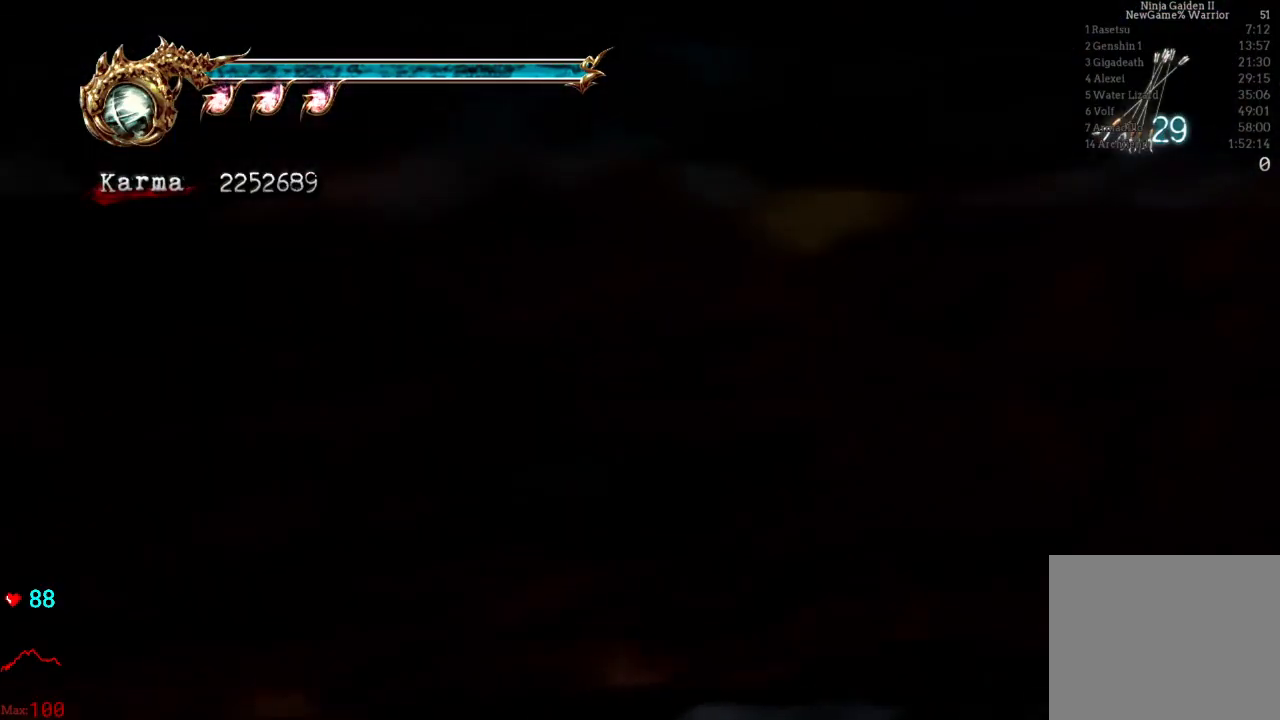
{"dt_ms": 500, "buttons": ["A"], "left_stick": "up", "right_stick": "center", "events": [[33, "A", "down"], [167, "A", "up"], [250, "A", "down"], [333, "A", "up"], [467, "A", "down"]]}
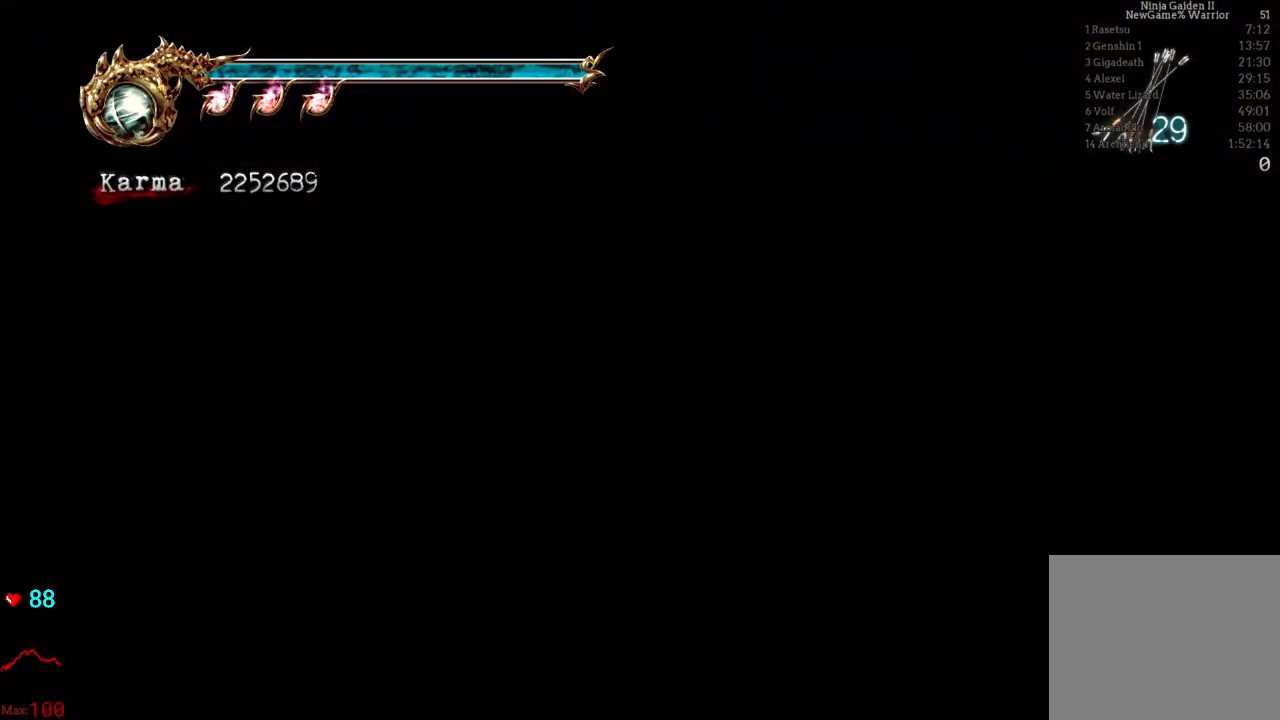
{"dt_ms": 500, "buttons": [], "left_stick": "up", "right_stick": "center"}
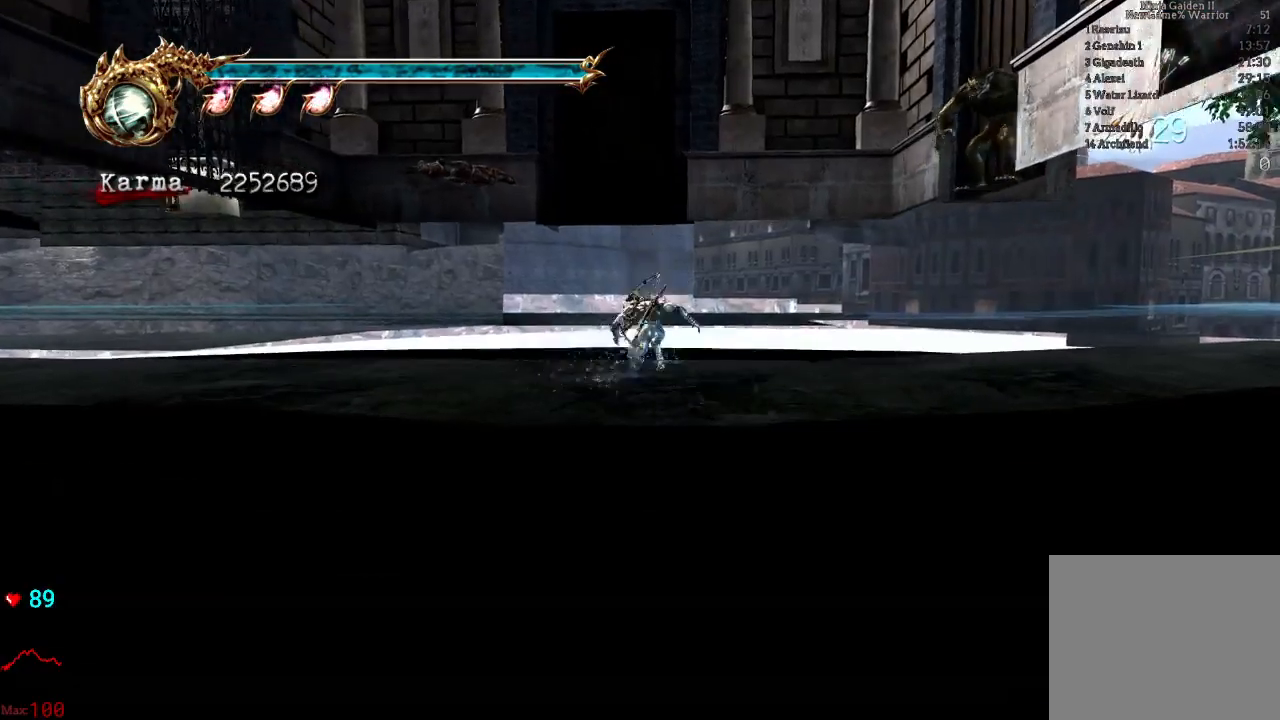
{"dt_ms": 500, "buttons": [], "left_stick": "up", "right_stick": "center", "events": [[50, "A", "down"], [133, "A", "up"], [233, "A", "down"], [333, "A", "up"], [433, "A", "down"], [500, "A", "up"]]}
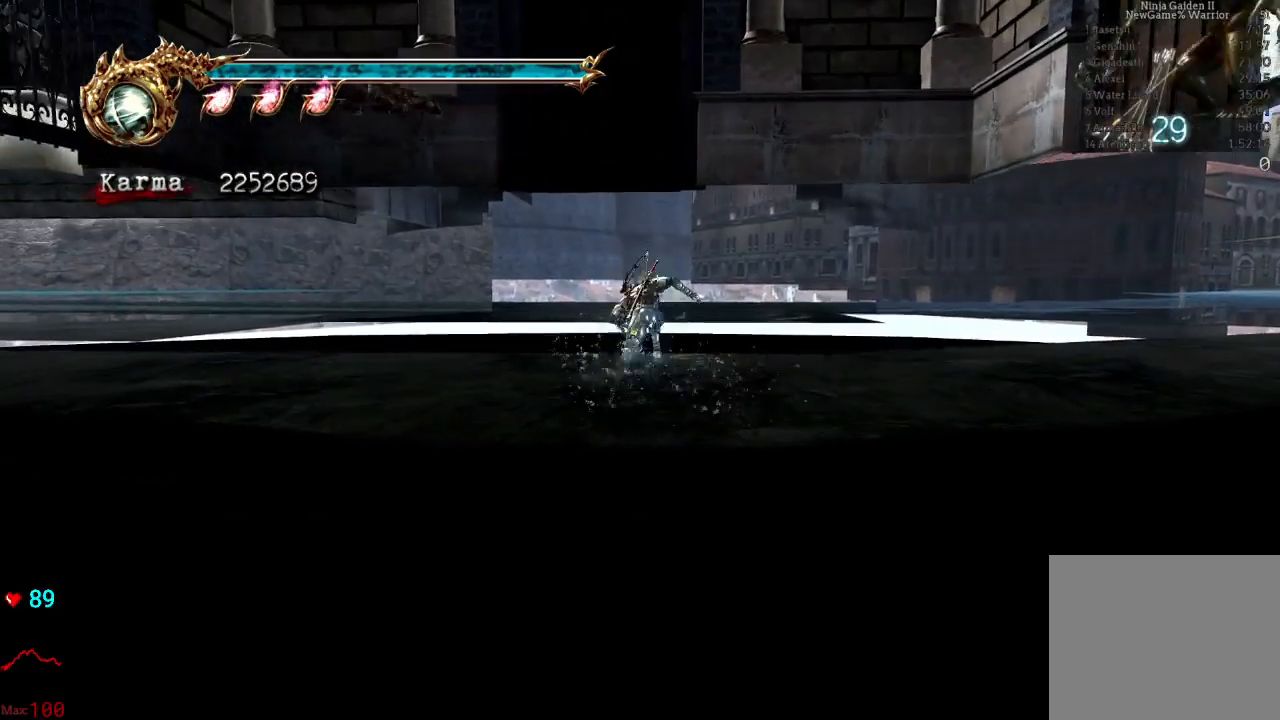
{"dt_ms": 500, "buttons": [], "left_stick": "up", "right_stick": "center", "events": [[117, "A", "down"], [200, "A", "up"], [317, "A", "down"], [400, "A", "up"]]}
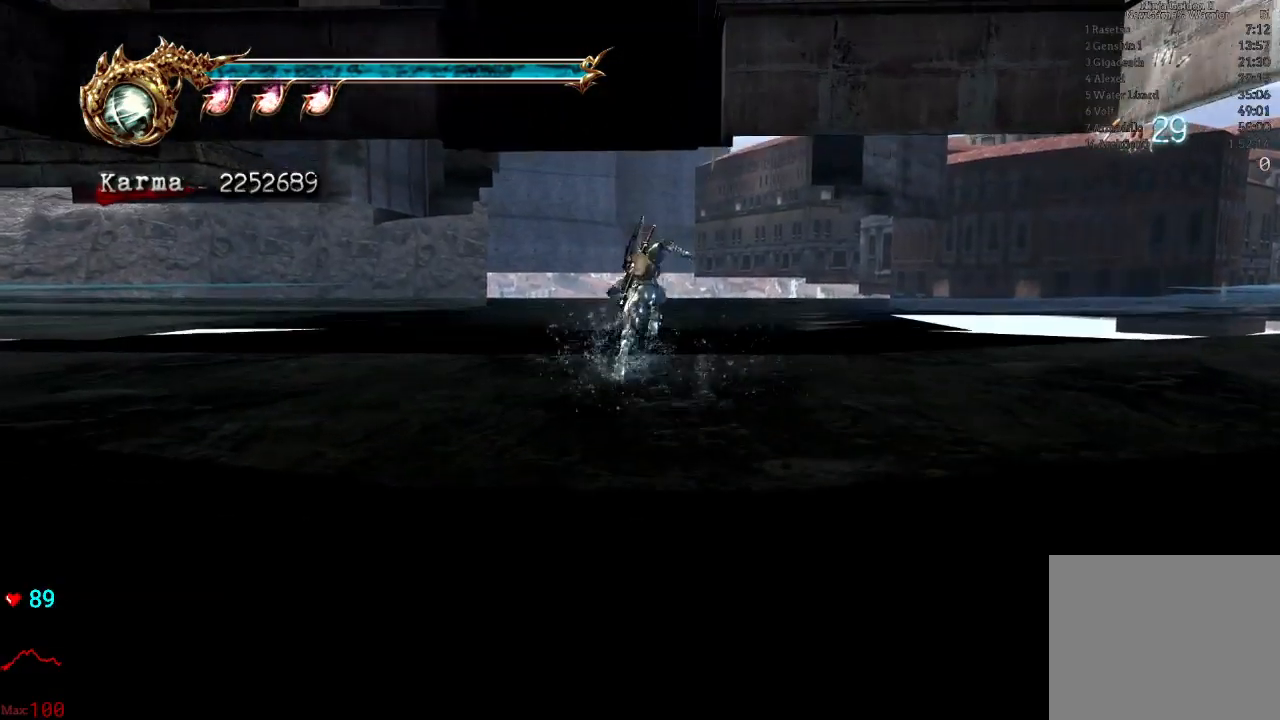
{"dt_ms": 500, "buttons": [], "left_stick": "up", "right_stick": "center", "events": [[17, "A", "down"], [100, "A", "up"], [183, "A", "down"], [267, "A", "up"], [350, "A", "down"], [450, "A", "up"]]}
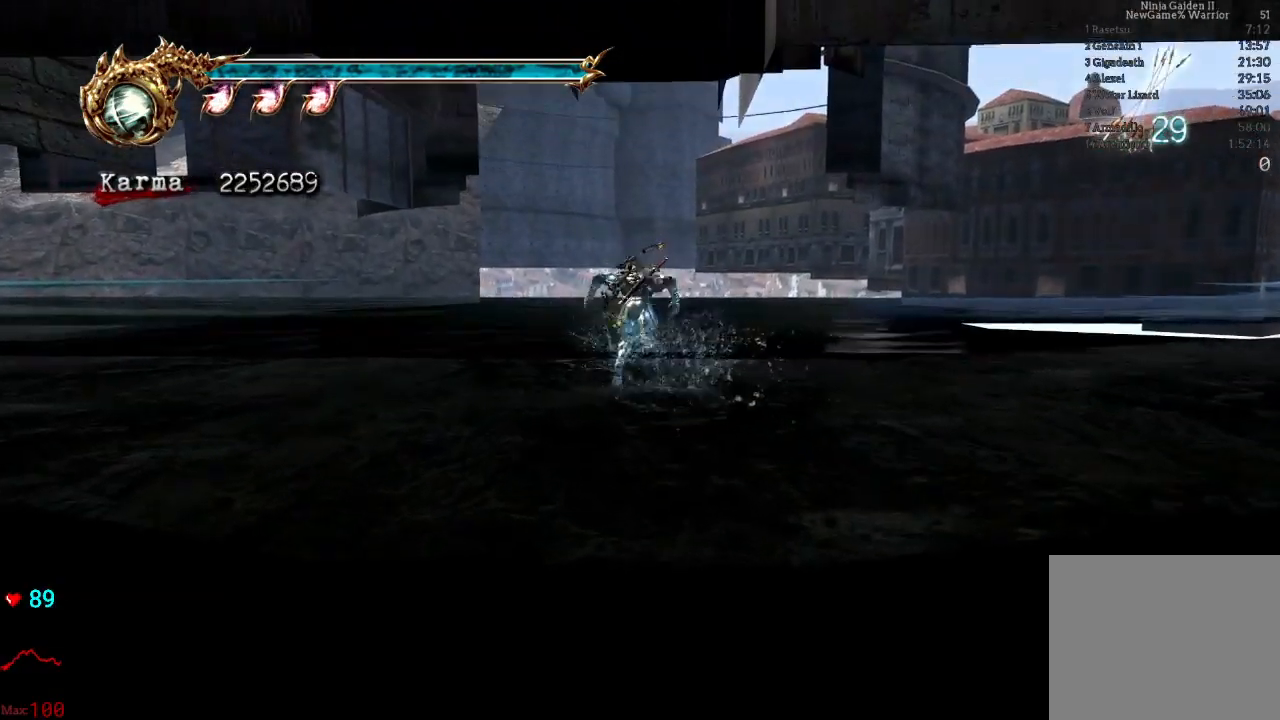
{"dt_ms": 500, "buttons": ["B"], "left_stick": "center", "right_stick": "center", "events": [[33, "A", "down"], [33, "X", "down"], [50, "right_stick", "up"], [100, "right_stick", "center"], [200, "X", "up"], [217, "A", "up"], [233, "left_stick", "center"], [383, "B", "down"]]}
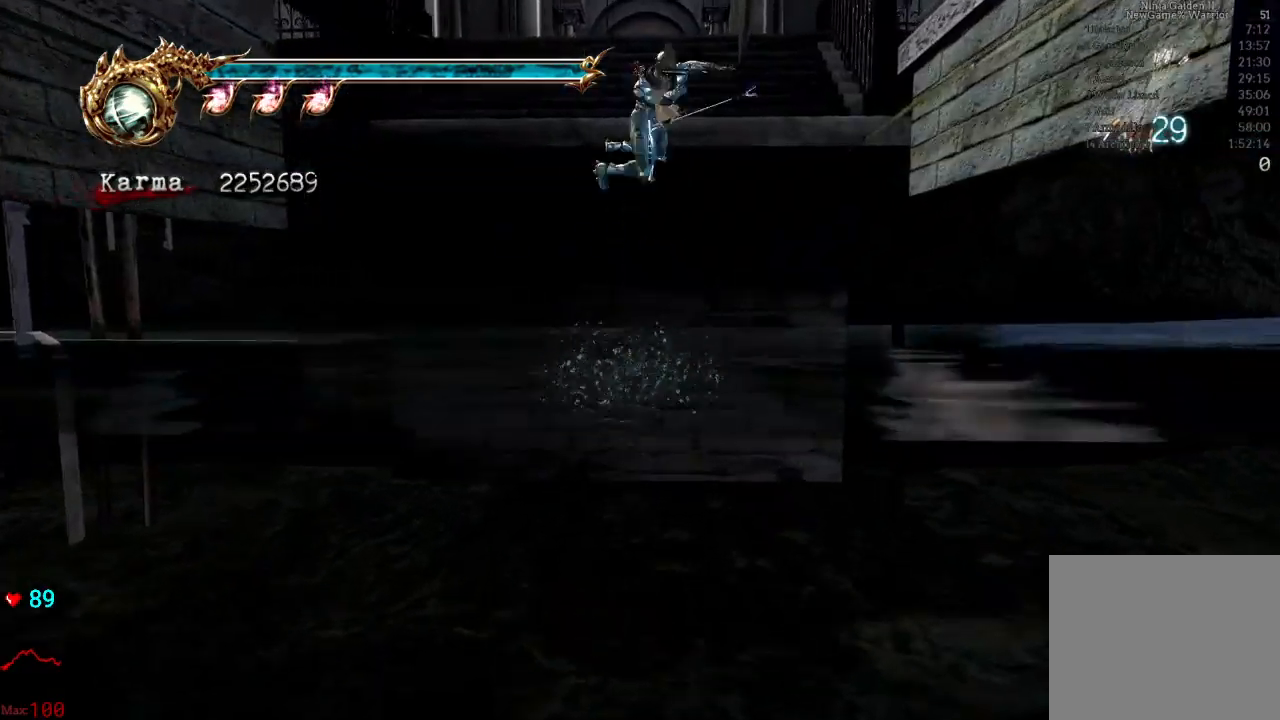
{"dt_ms": 500, "buttons": [], "left_stick": "center", "right_stick": "center", "events": [[33, "B", "up"]]}
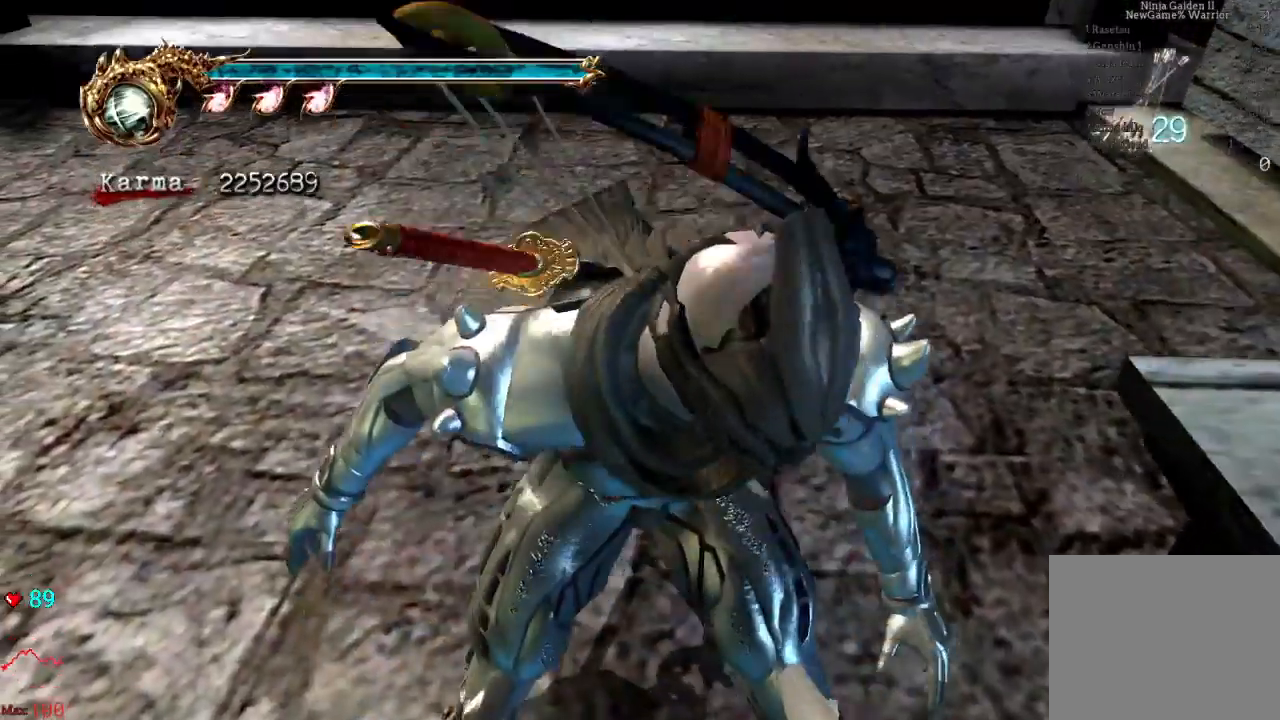
{"dt_ms": 1000, "buttons": ["A", "L2"], "left_stick": "up", "right_stick": "center"}
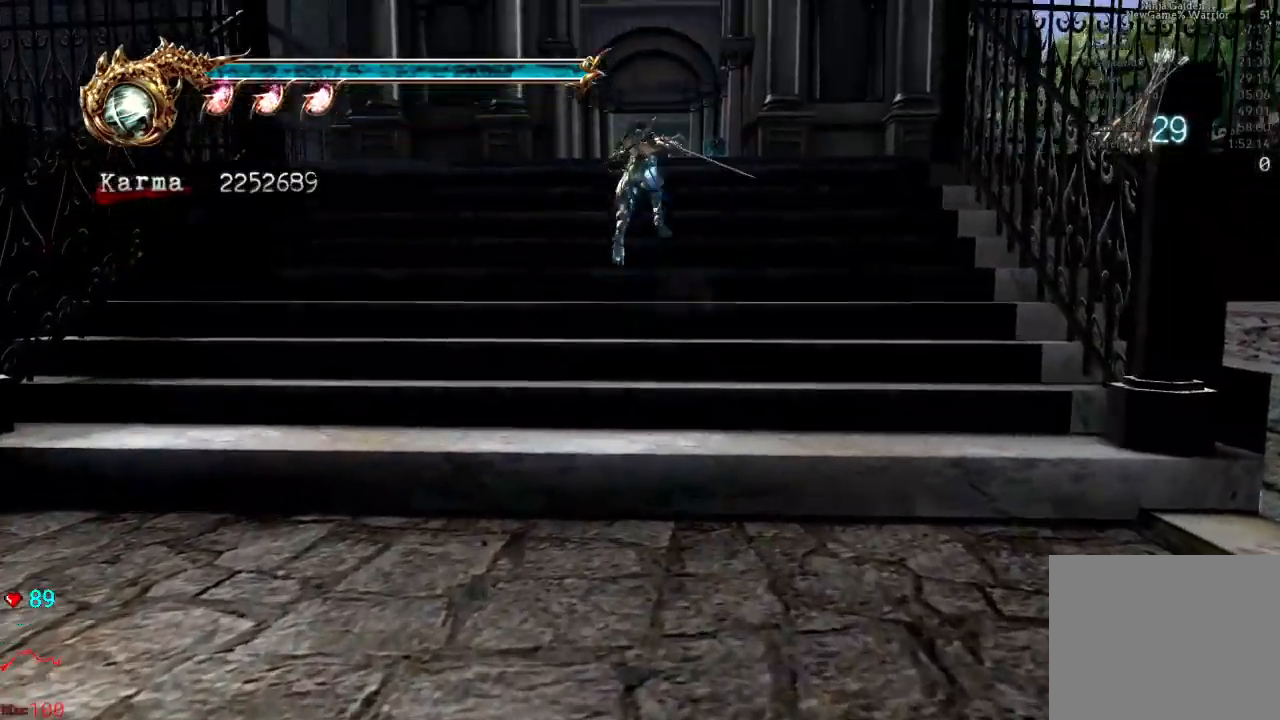
{"dt_ms": 500, "buttons": [], "left_stick": "up", "right_stick": "center"}
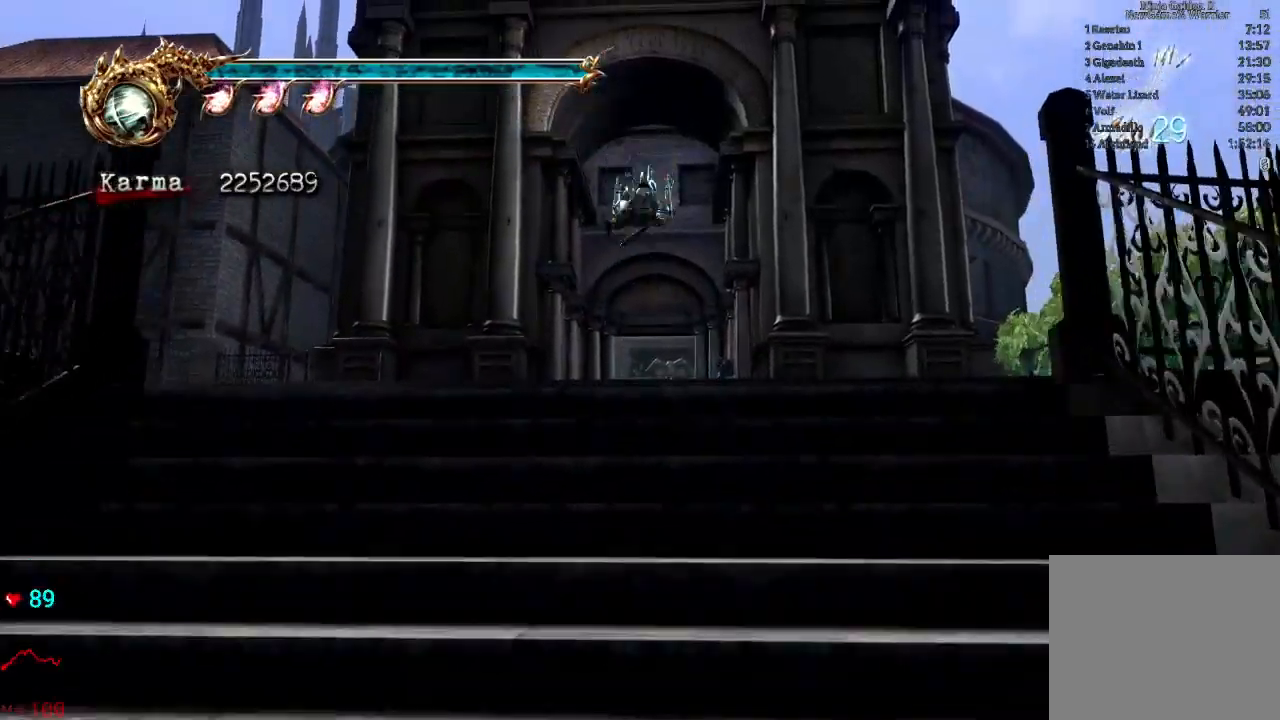
{"dt_ms": 500, "buttons": [], "left_stick": "up", "right_stick": "center"}
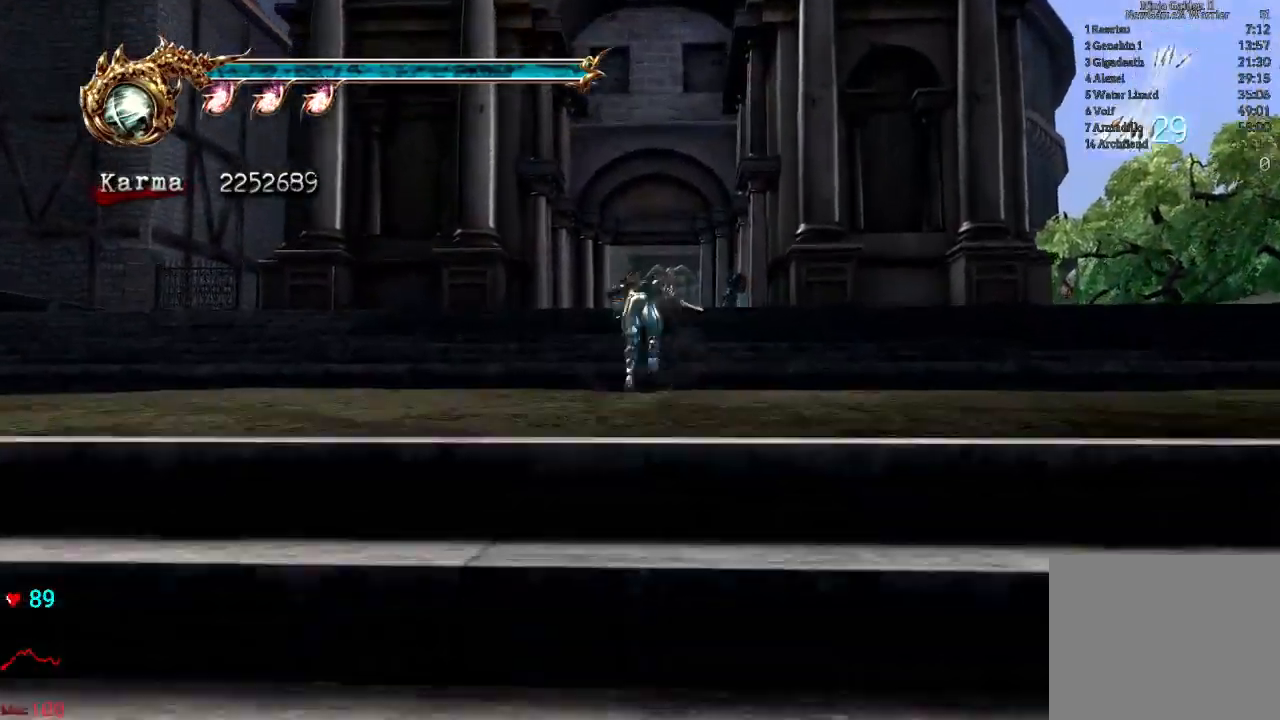
{"dt_ms": 500, "buttons": ["L2"], "left_stick": "up", "right_stick": "center", "events": [[400, "L2", "down"]]}
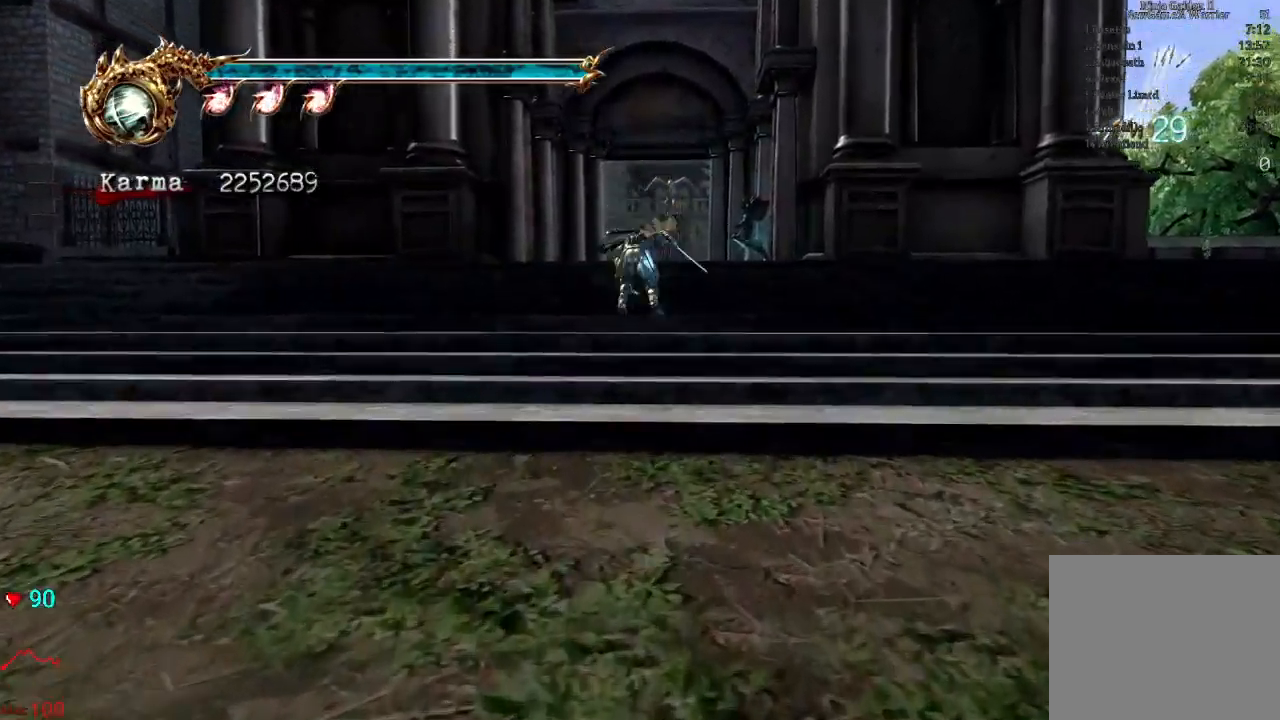
{"dt_ms": 500, "buttons": [], "left_stick": "up", "right_stick": "center"}
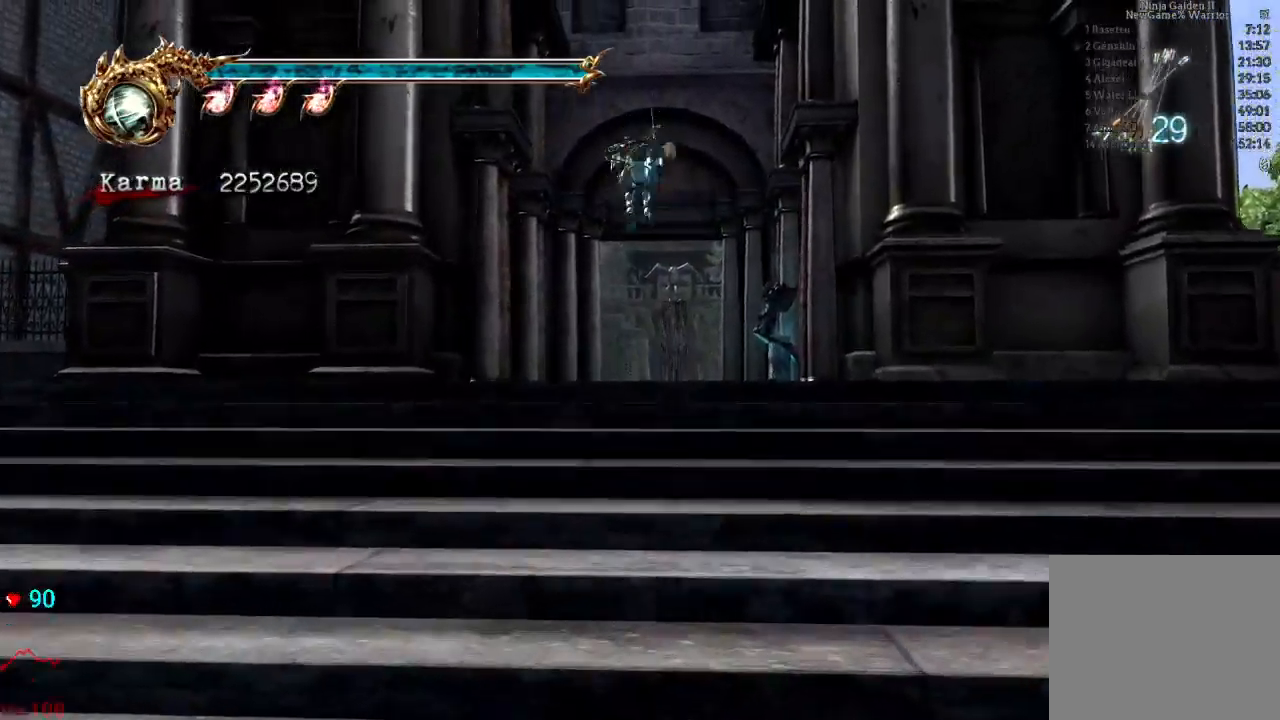
{"dt_ms": 500, "buttons": ["A", "L2"], "left_stick": "up", "right_stick": "center"}